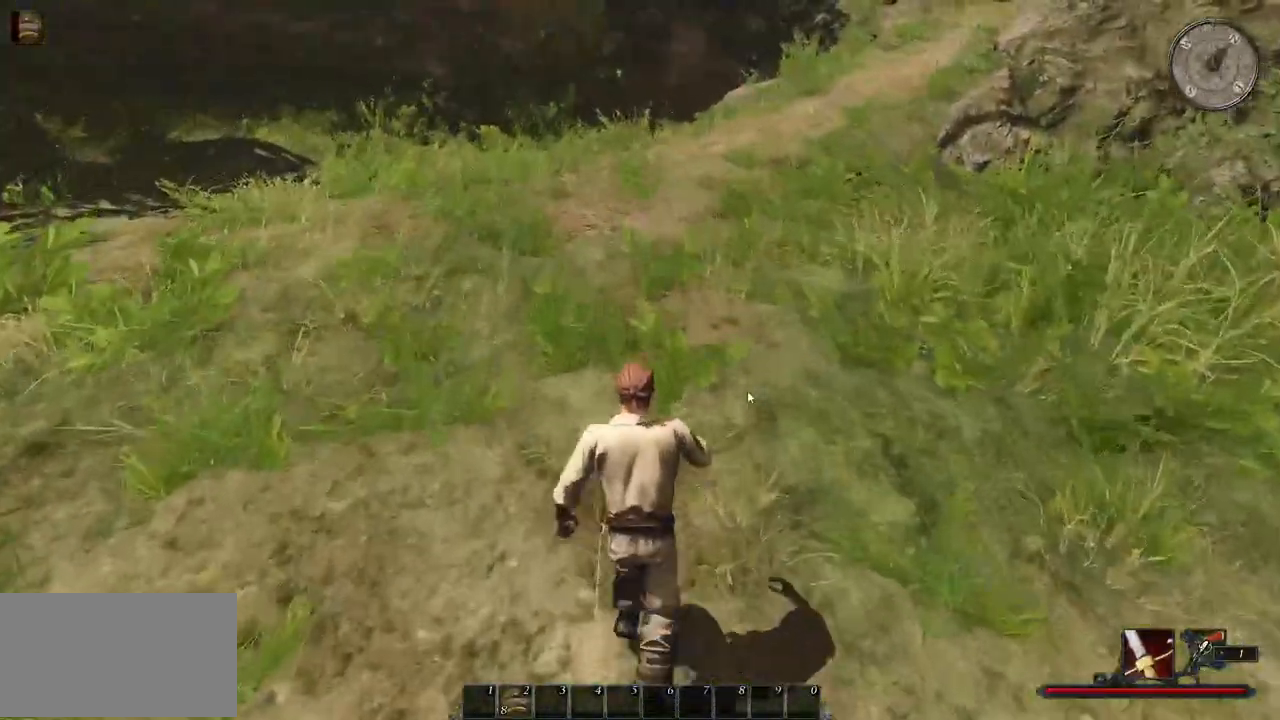
Gameplay with keyboard and mouse; each line is a JSON object with the keys and mouse buttons held at the frame after it. "events" lists presses ("down") and releases ("up") of "a", "ctrl", "d", "e", "q", "s", "shift", "space", "w", "mouse_left", "mouse_wheel", "mouse_right", "mouse_mb4" and "mouse_mb5" between this image and that frame as [ms after this image, input, new state], when the widget could be followed in between. "mouse_left", "mouse_wheel", "mouse_right", "mouse_mb4", "mouse_mb5" = the "left", "wheel", "right", "mb4", "mb5" buttons of the "mouse" list. No other keys are recorded. "wheel" means that the mouse wheel is clicked or scrolled. Mouse movement is not recorded.
{"keys": ["shift", "w"], "mouse": [], "events": []}
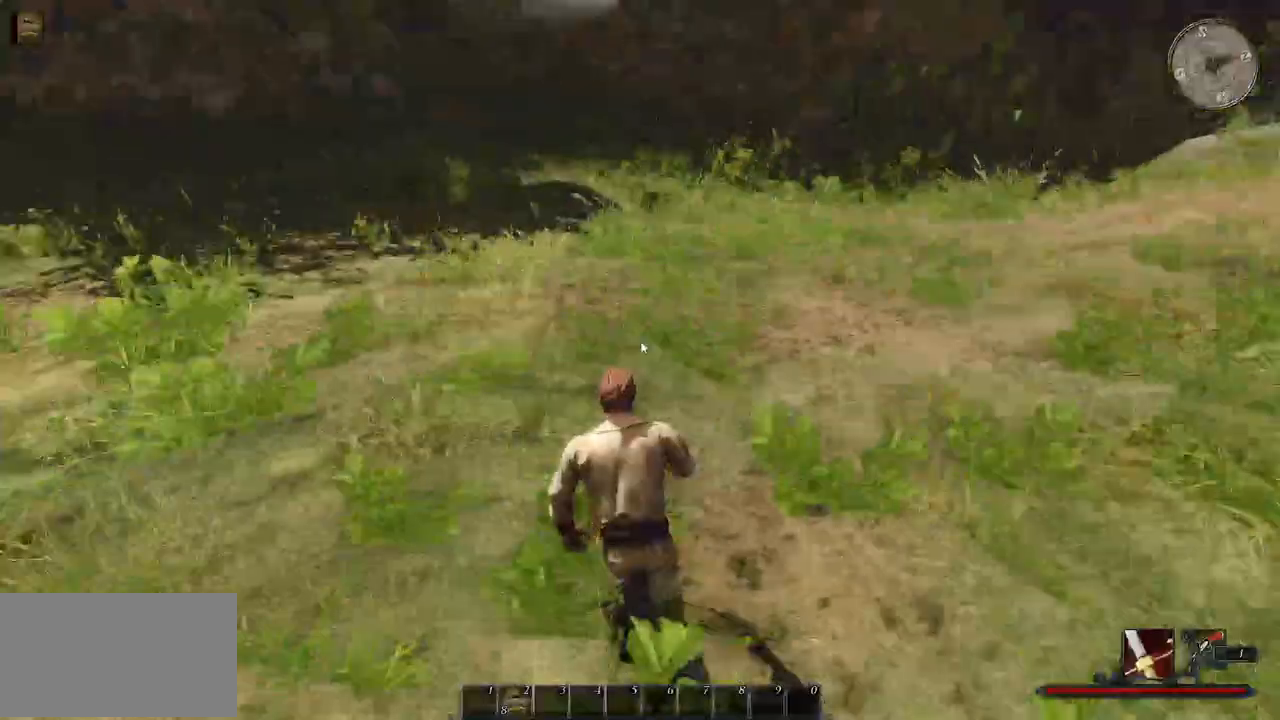
{"keys": ["d", "shift", "w"], "mouse": [], "events": [[60, "d", "down"]]}
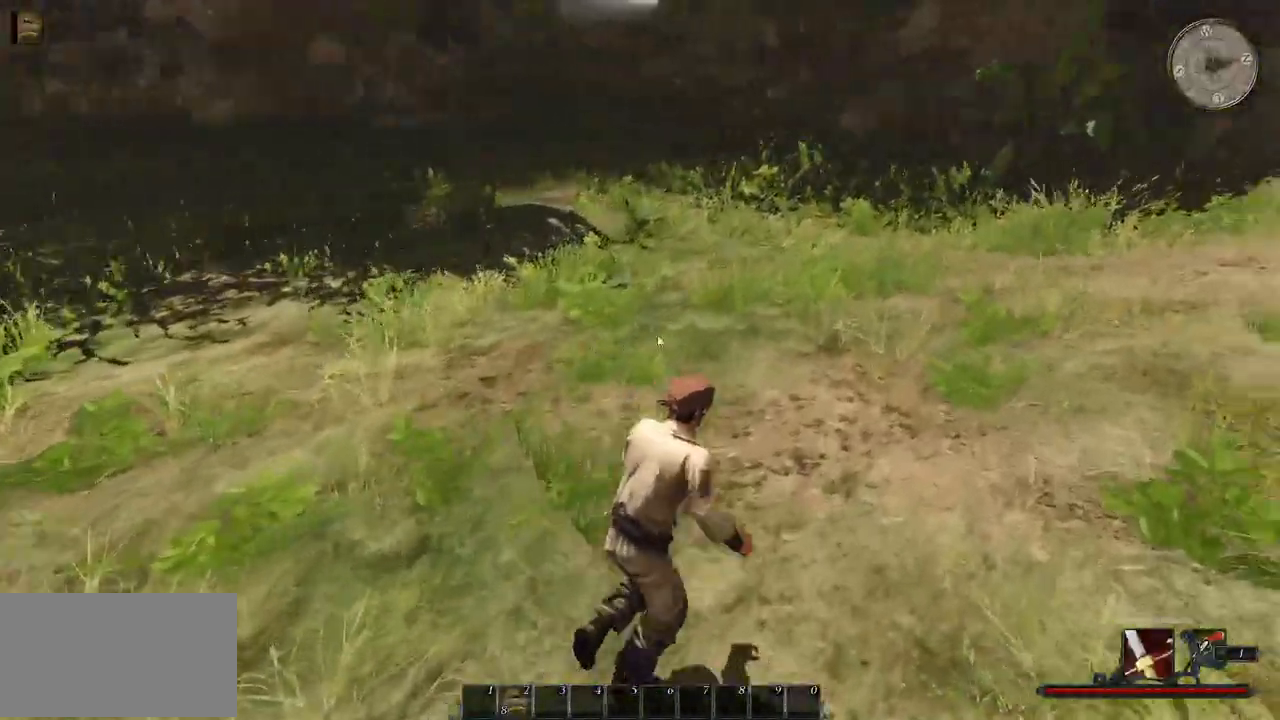
{"keys": ["w"], "mouse": [], "events": [[20, "shift", "up"], [240, "d", "up"]]}
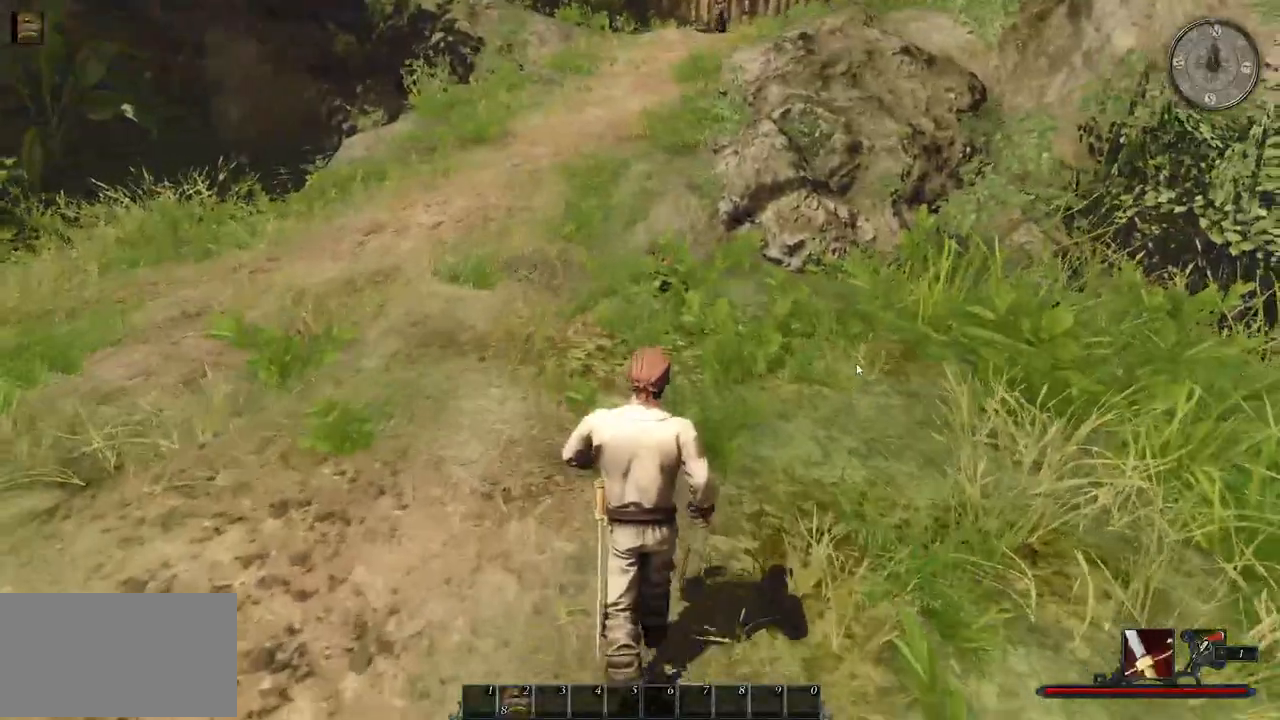
{"keys": ["w"], "mouse": [], "events": []}
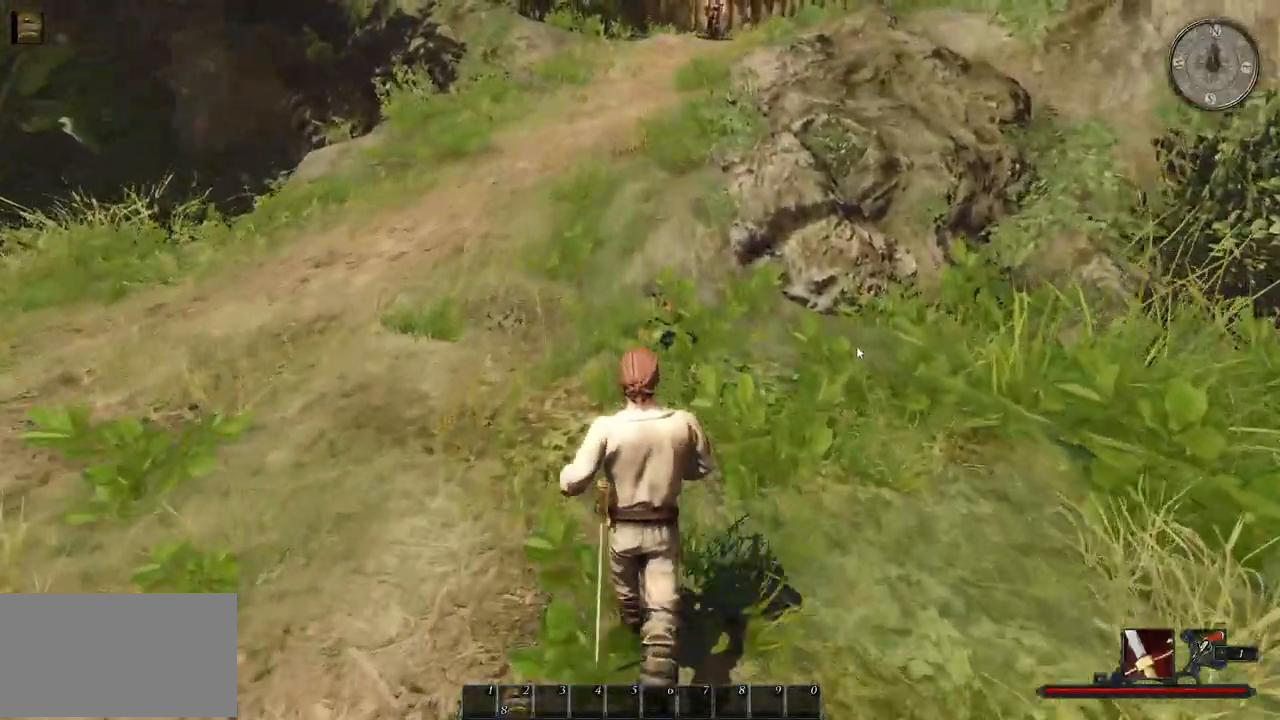
{"keys": ["a", "w"], "mouse": [], "events": [[400, "a", "down"]]}
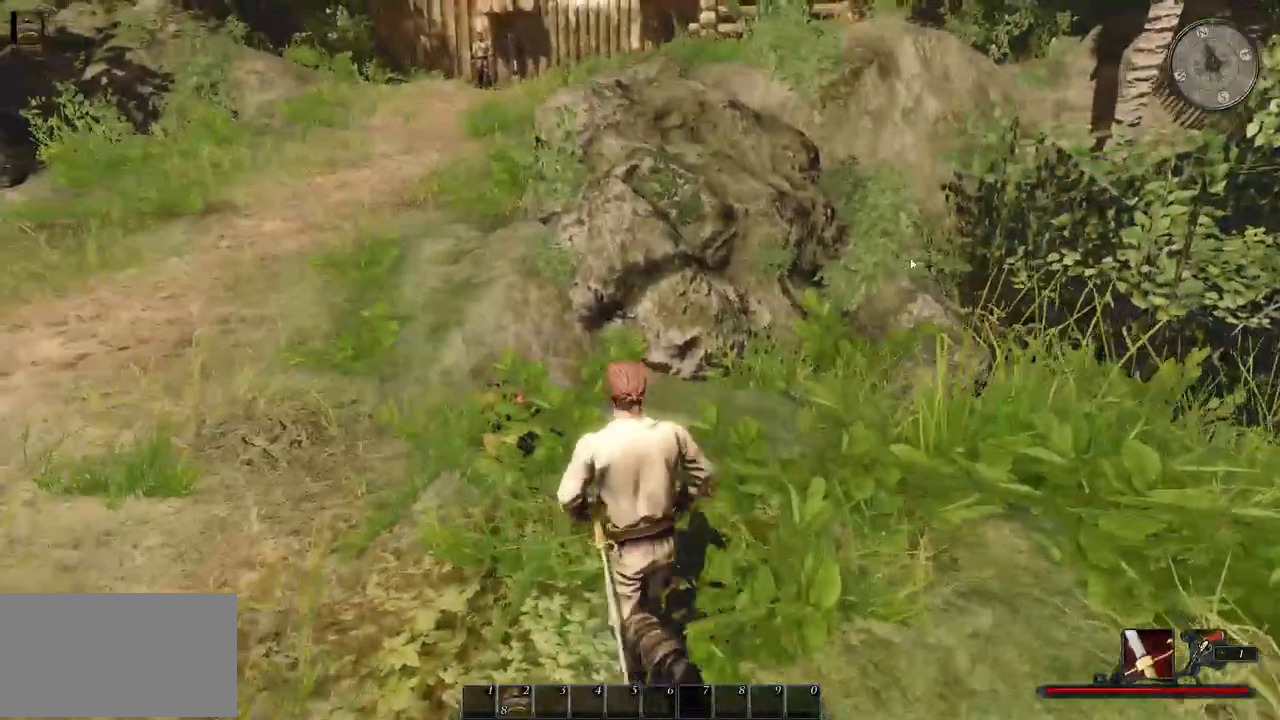
{"keys": ["w"], "mouse": [], "events": [[160, "a", "up"], [180, "mouse_left", "down"], [380, "mouse_left", "up"]]}
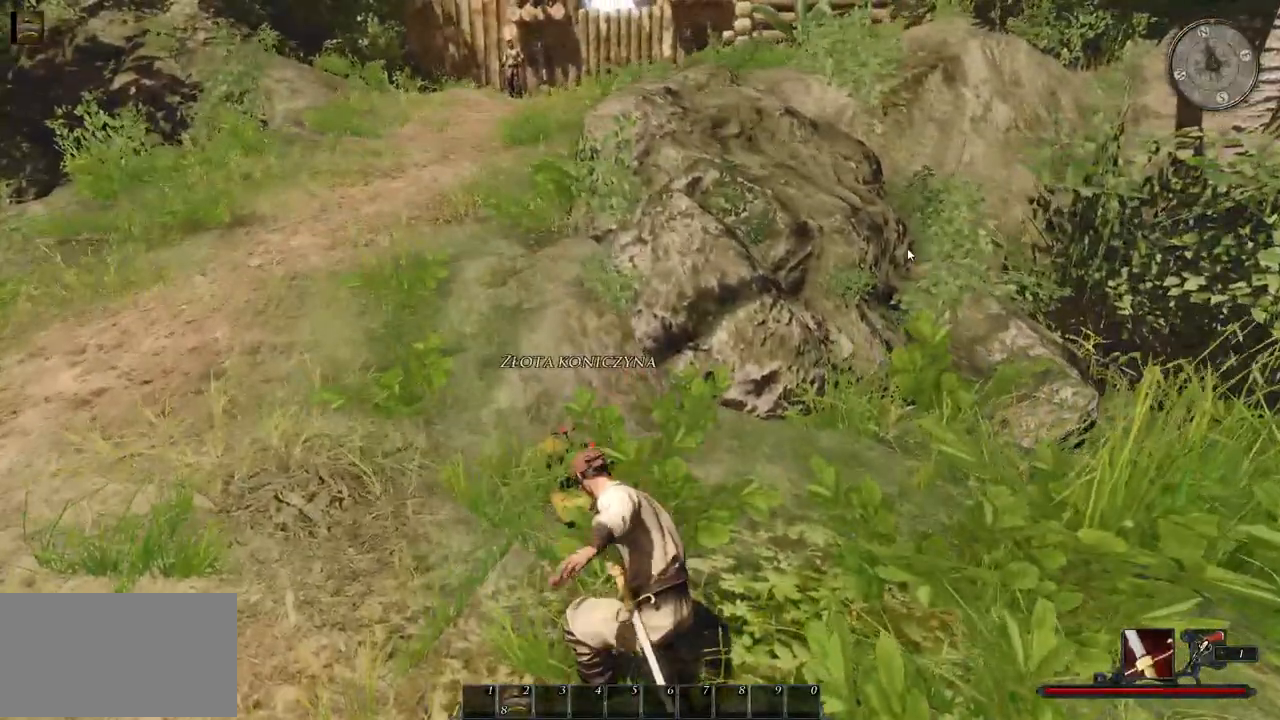
{"keys": ["a", "w"], "mouse": [], "events": [[280, "a", "down"]]}
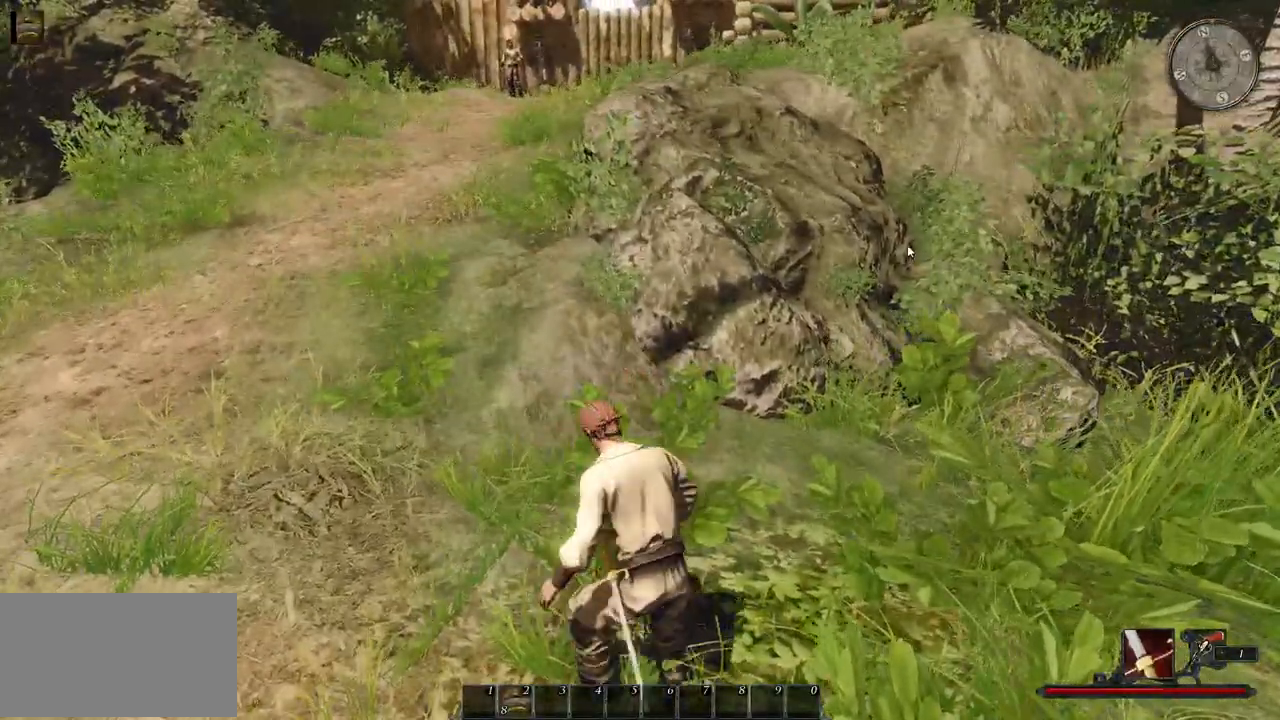
{"keys": ["a"], "mouse": [], "events": [[440, "w", "up"]]}
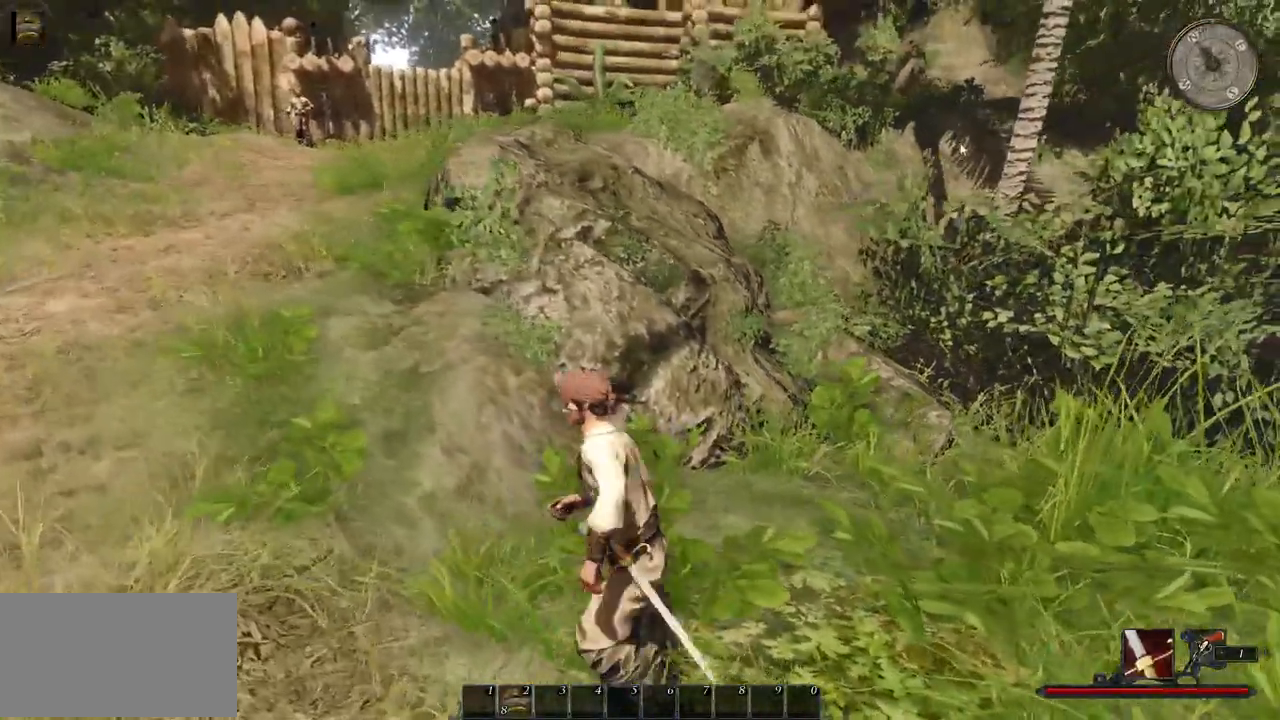
{"keys": ["a", "w"], "mouse": [], "events": [[320, "w", "down"]]}
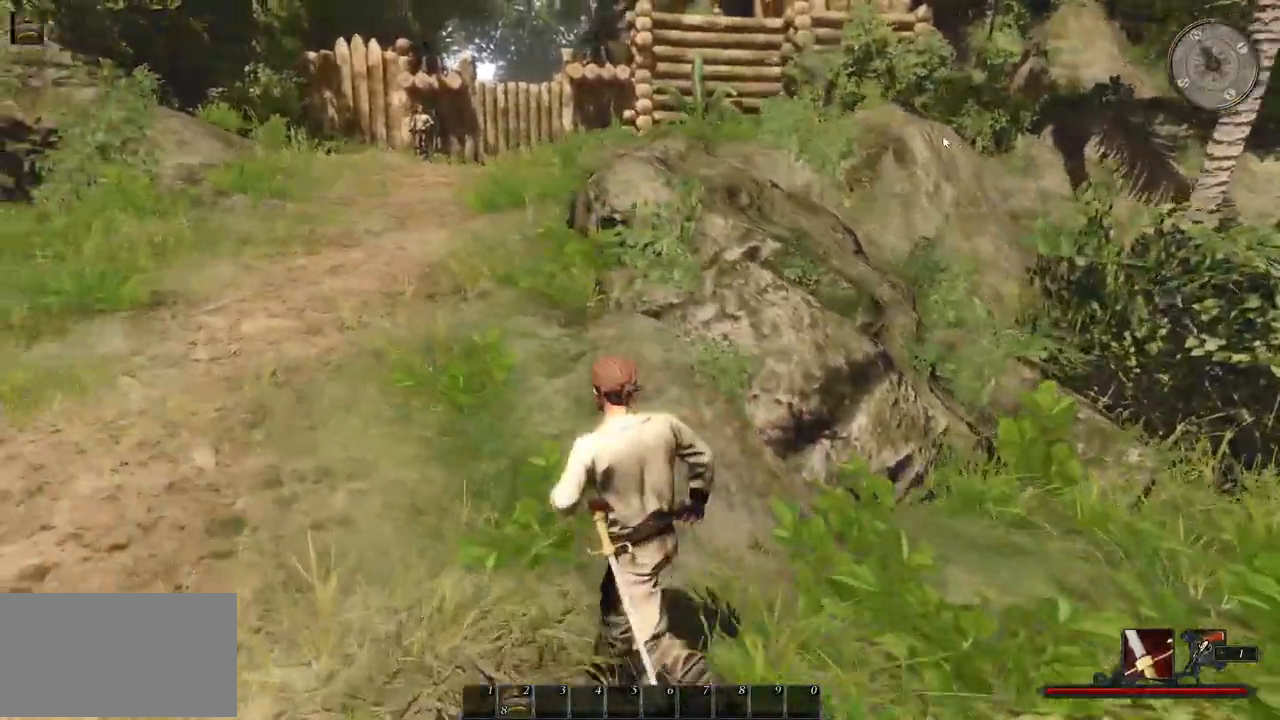
{"keys": ["a", "w"], "mouse": [], "events": []}
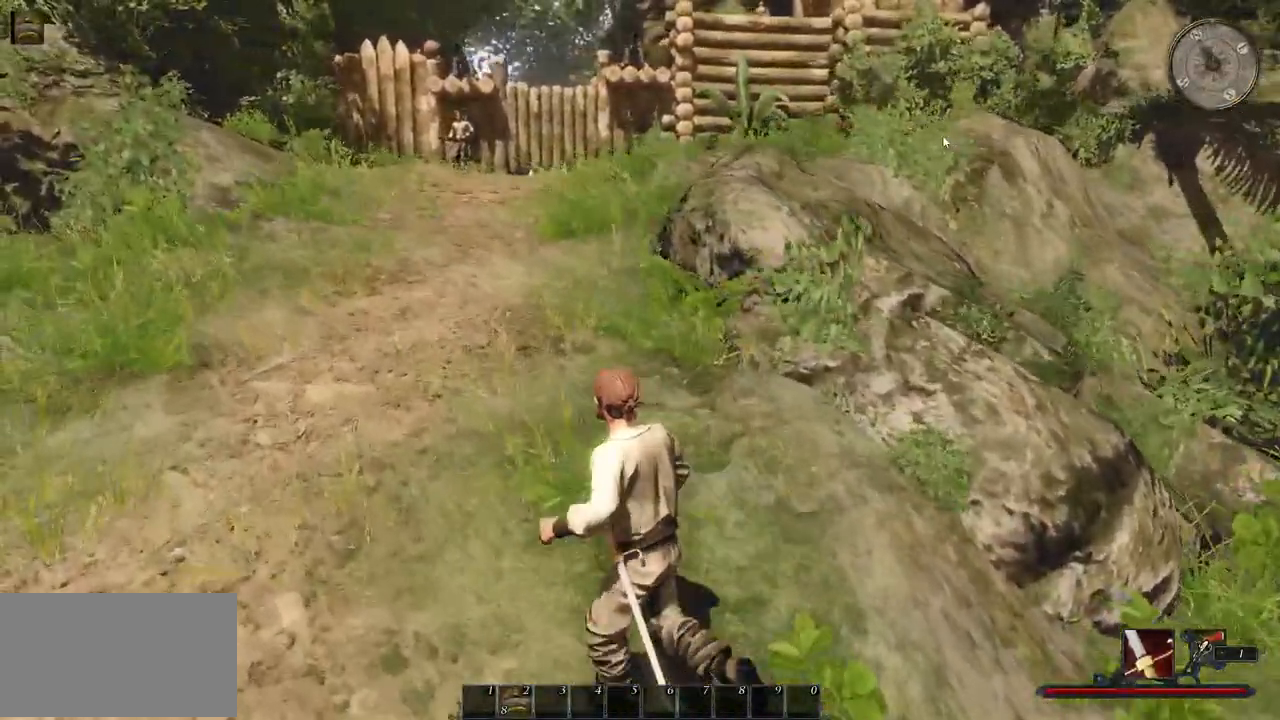
{"keys": ["a", "w"], "mouse": [], "events": []}
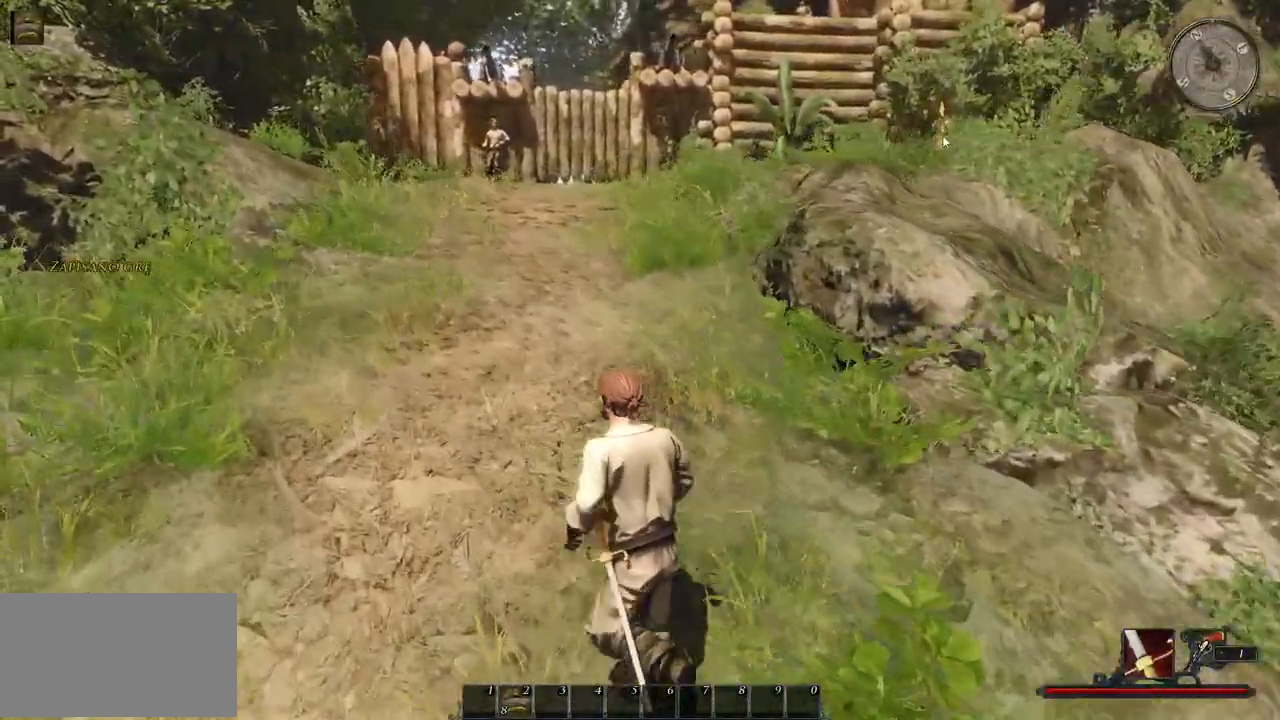
{"keys": ["w"], "mouse": [], "events": [[280, "a", "up"]]}
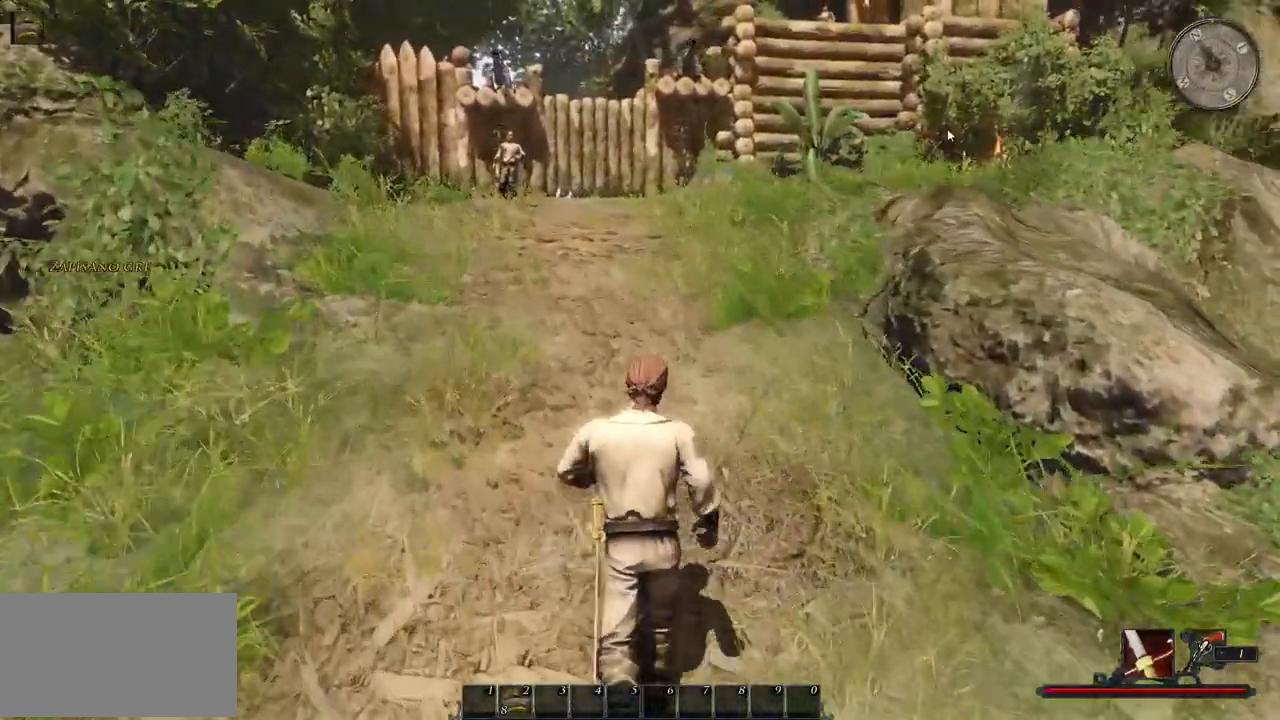
{"keys": ["a", "w"], "mouse": [], "events": [[140, "a", "down"]]}
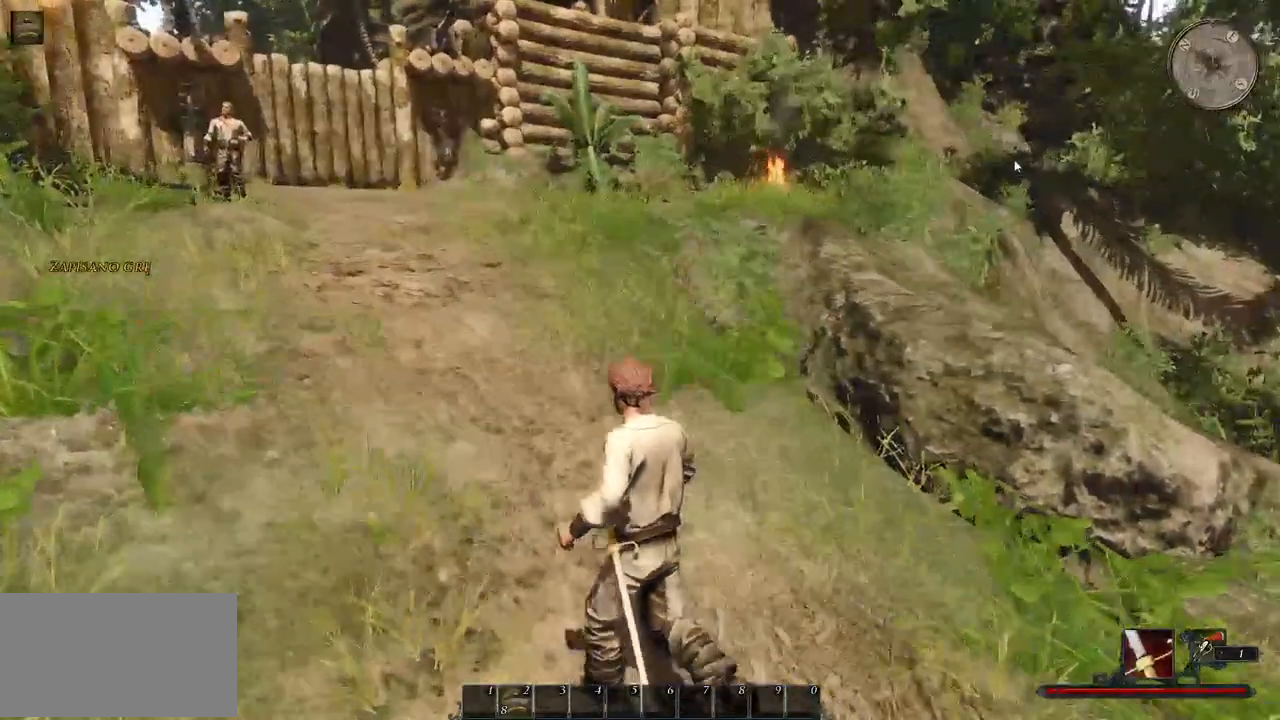
{"keys": ["a", "w"], "mouse": [], "events": []}
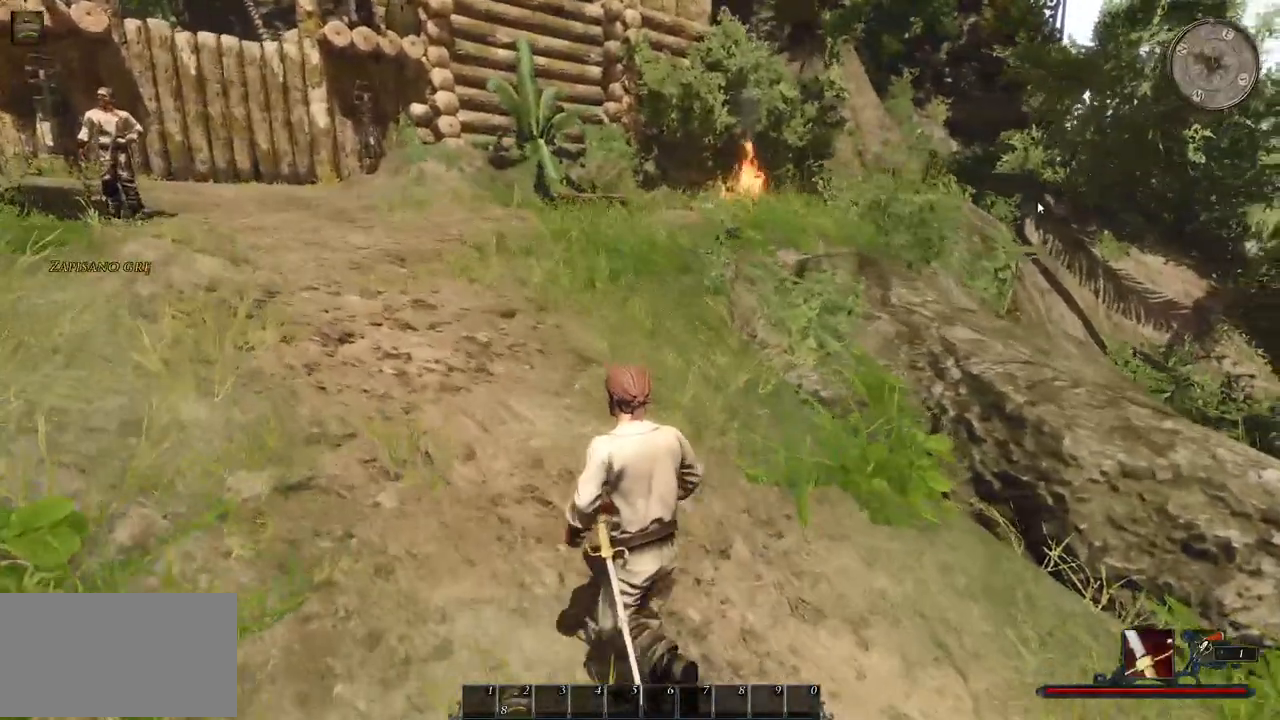
{"keys": ["a", "w"], "mouse": [], "events": []}
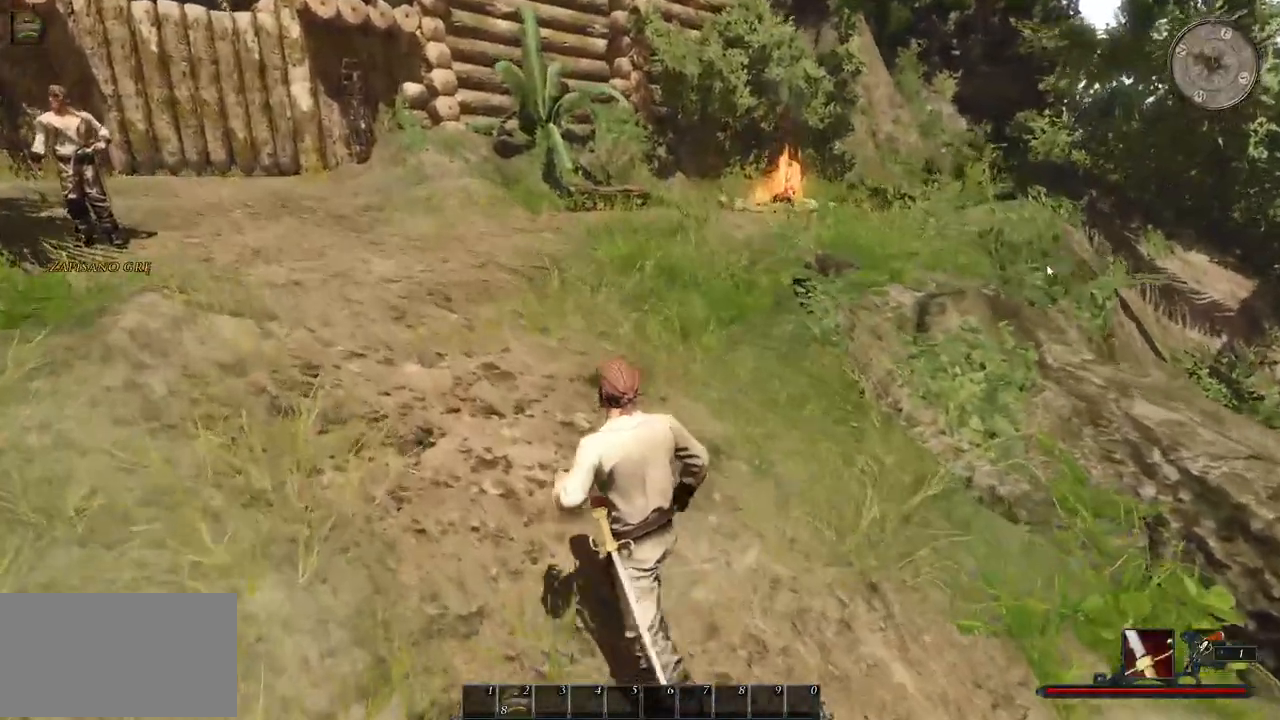
{"keys": ["a", "w"], "mouse": [], "events": []}
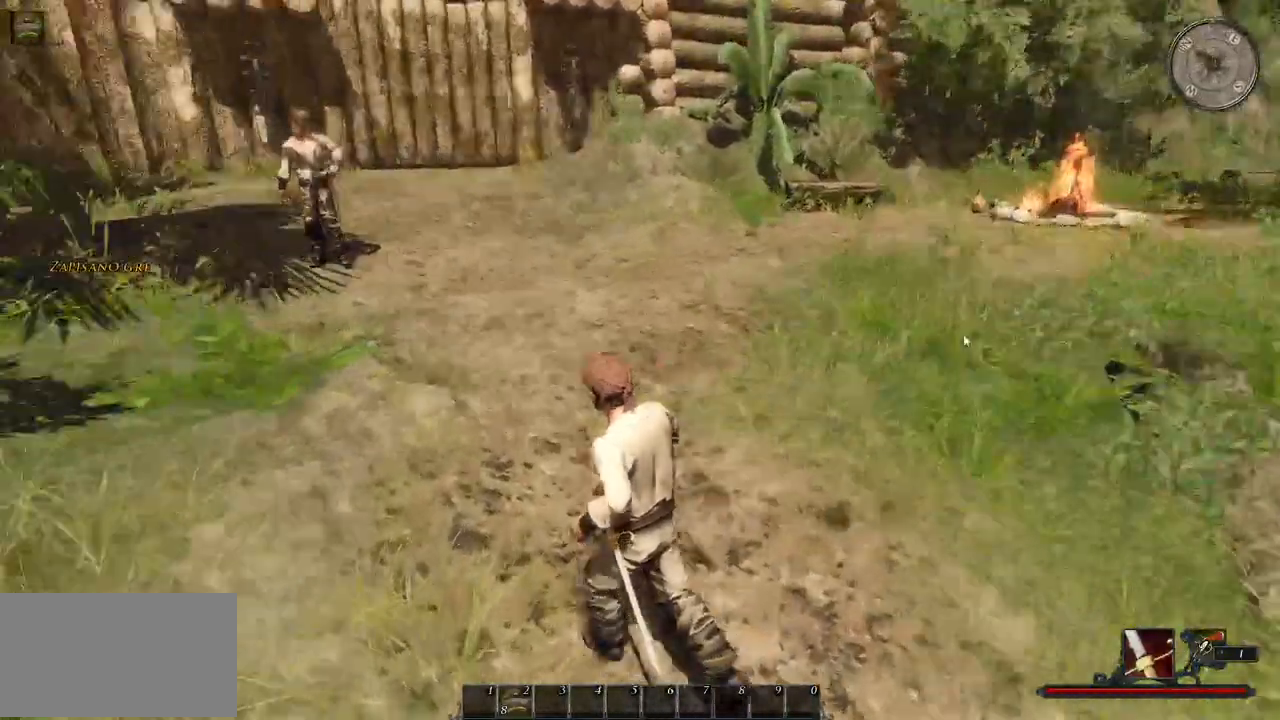
{"keys": ["w"], "mouse": [], "events": [[20, "a", "up"]]}
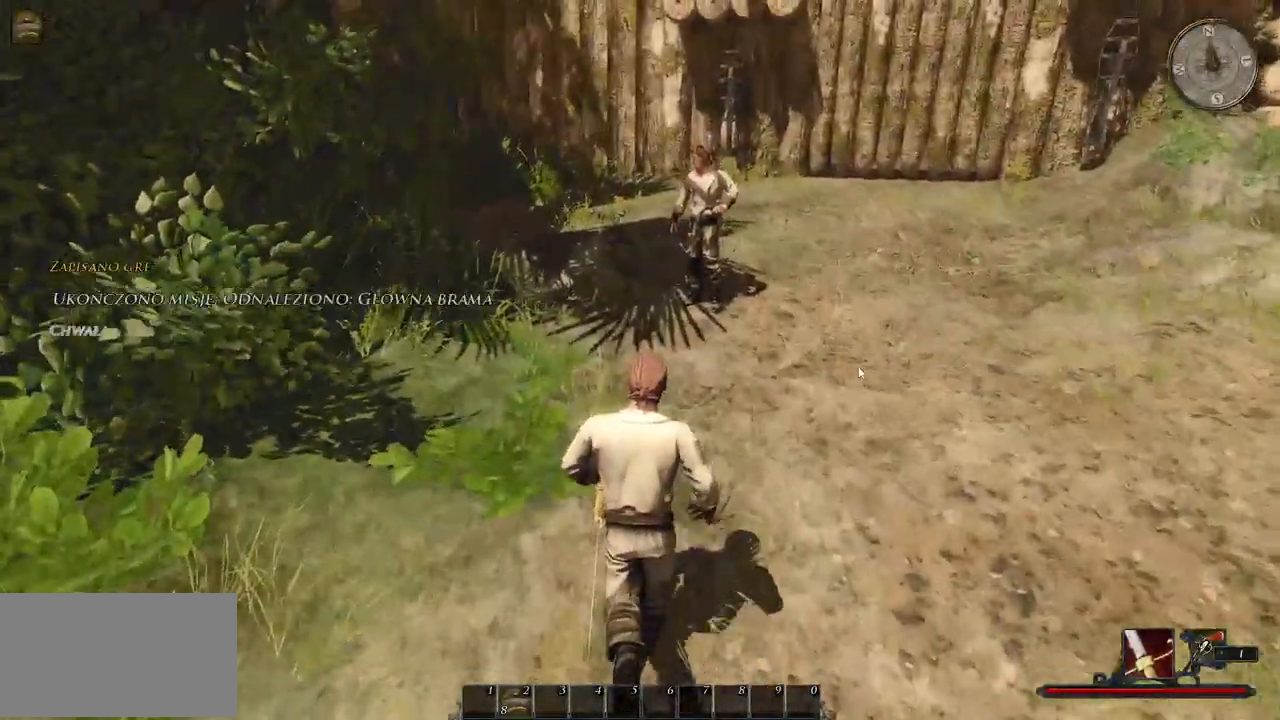
{"keys": [], "mouse": [], "events": [[460, "w", "up"]]}
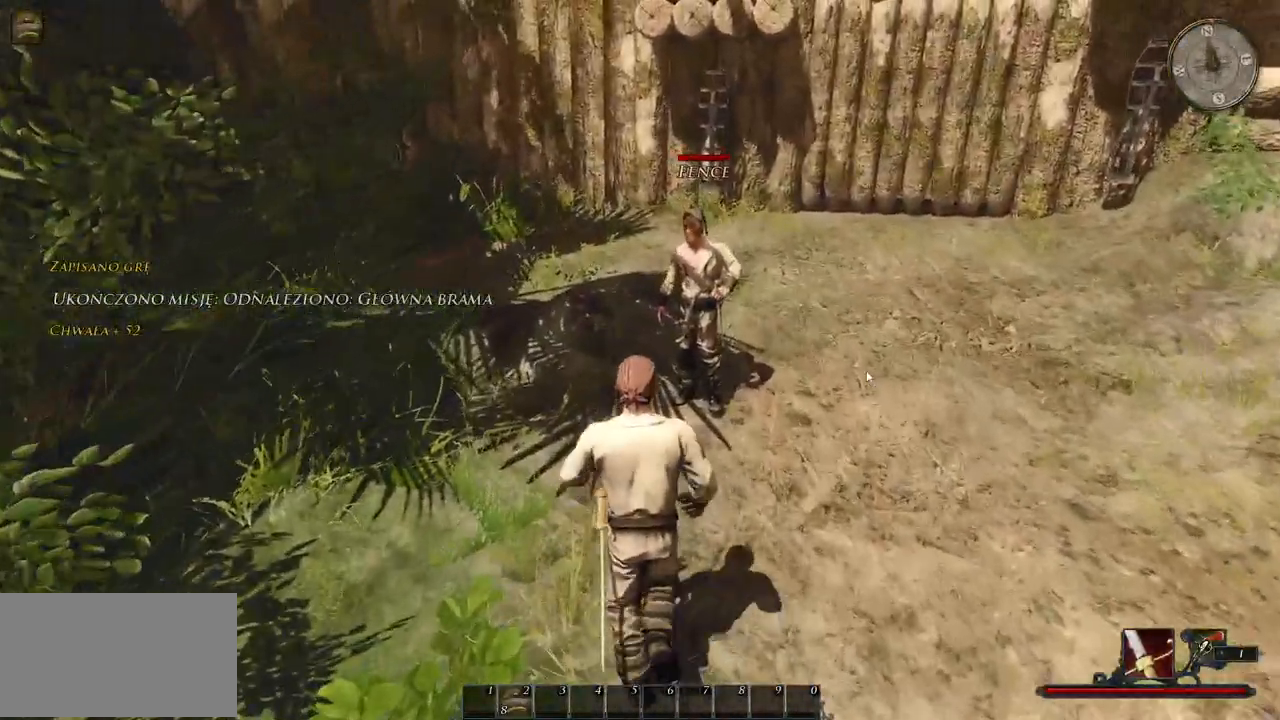
{"keys": [], "mouse": [], "events": []}
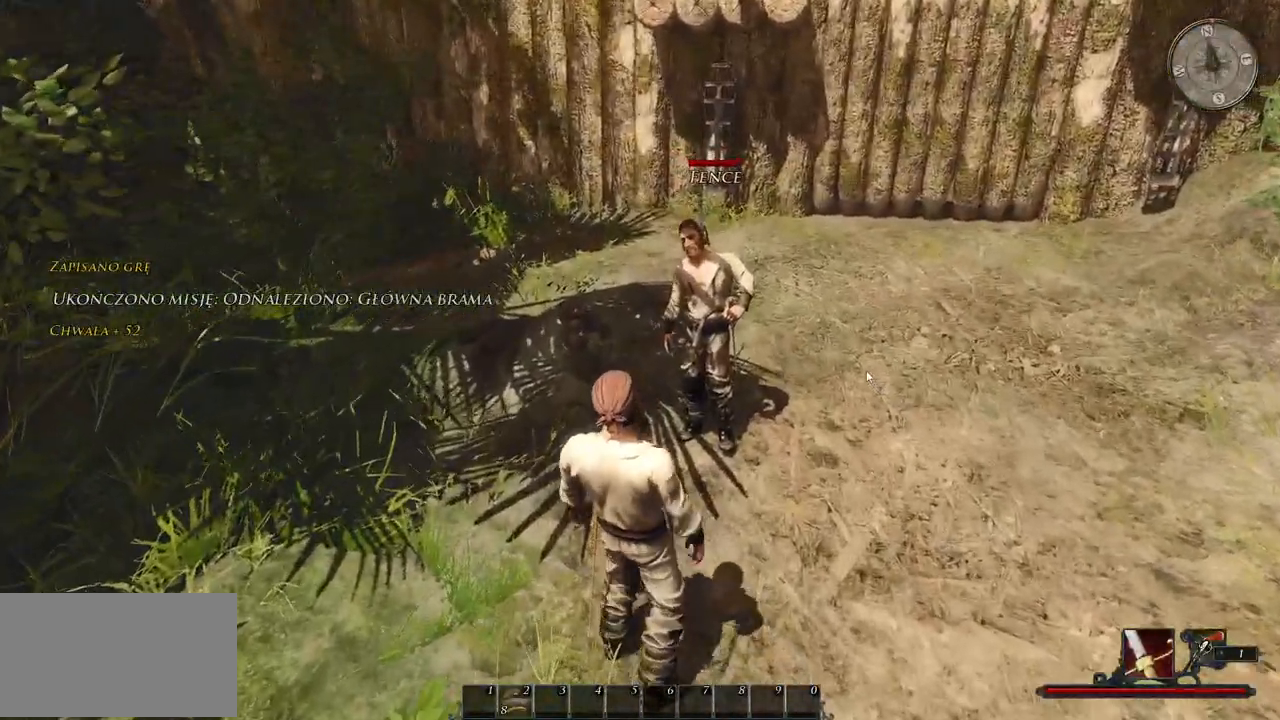
{"keys": [], "mouse": [], "events": []}
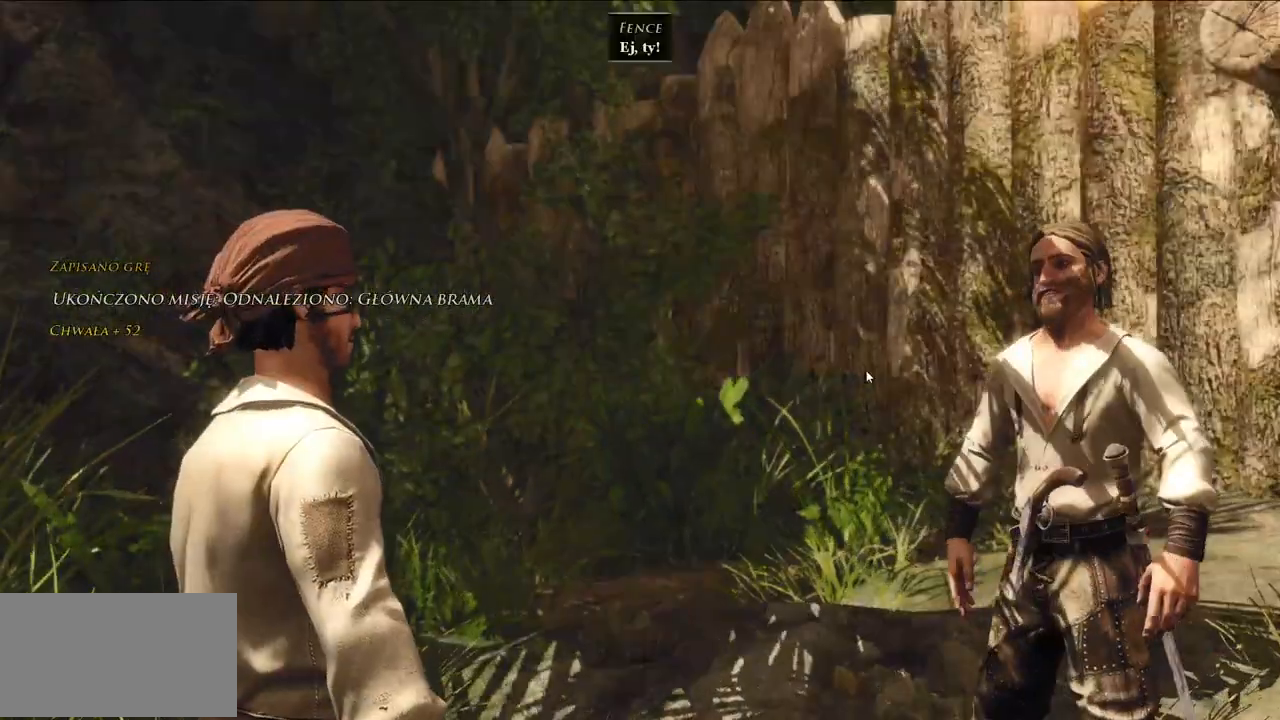
{"keys": [], "mouse": [], "events": []}
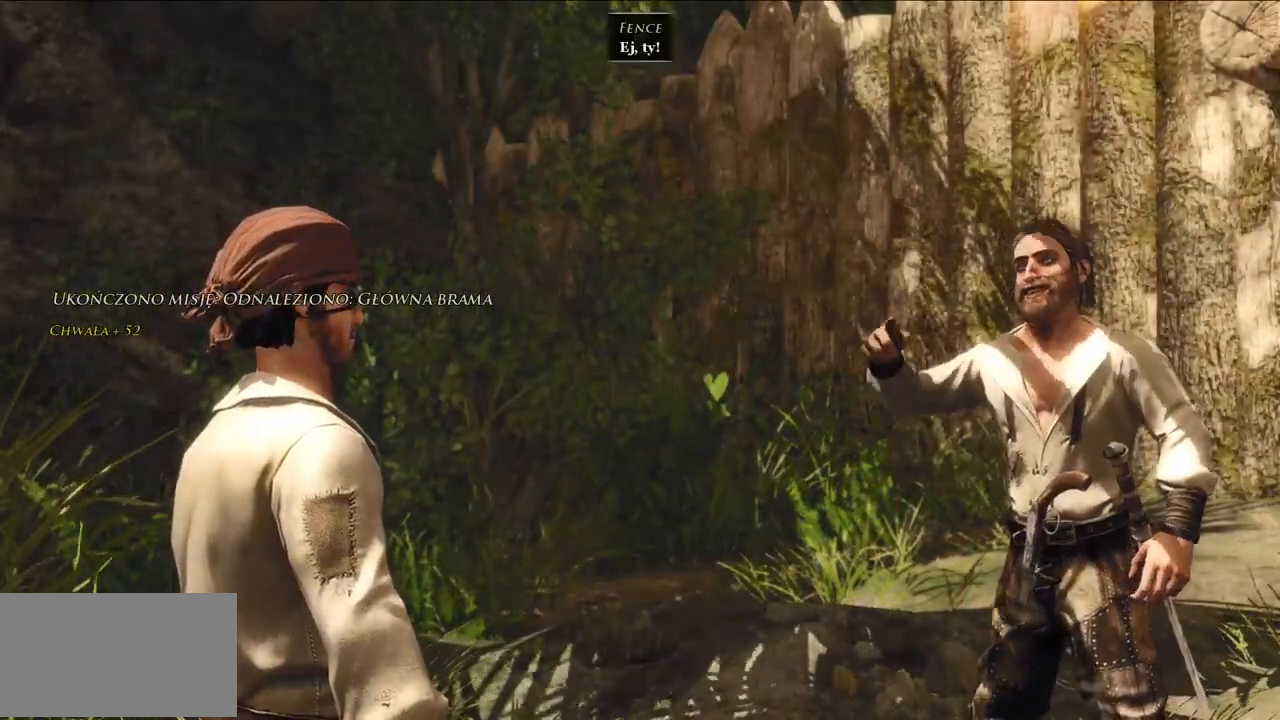
{"keys": [], "mouse": [], "events": []}
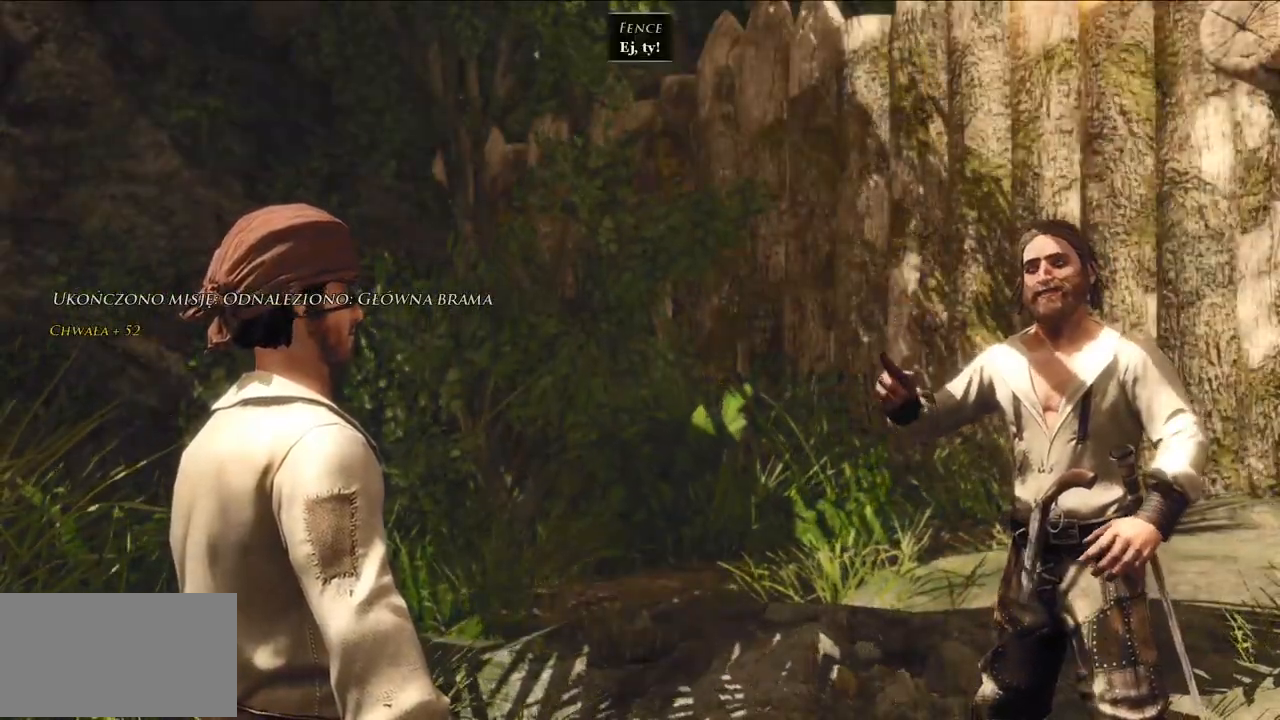
{"keys": [], "mouse": [], "events": []}
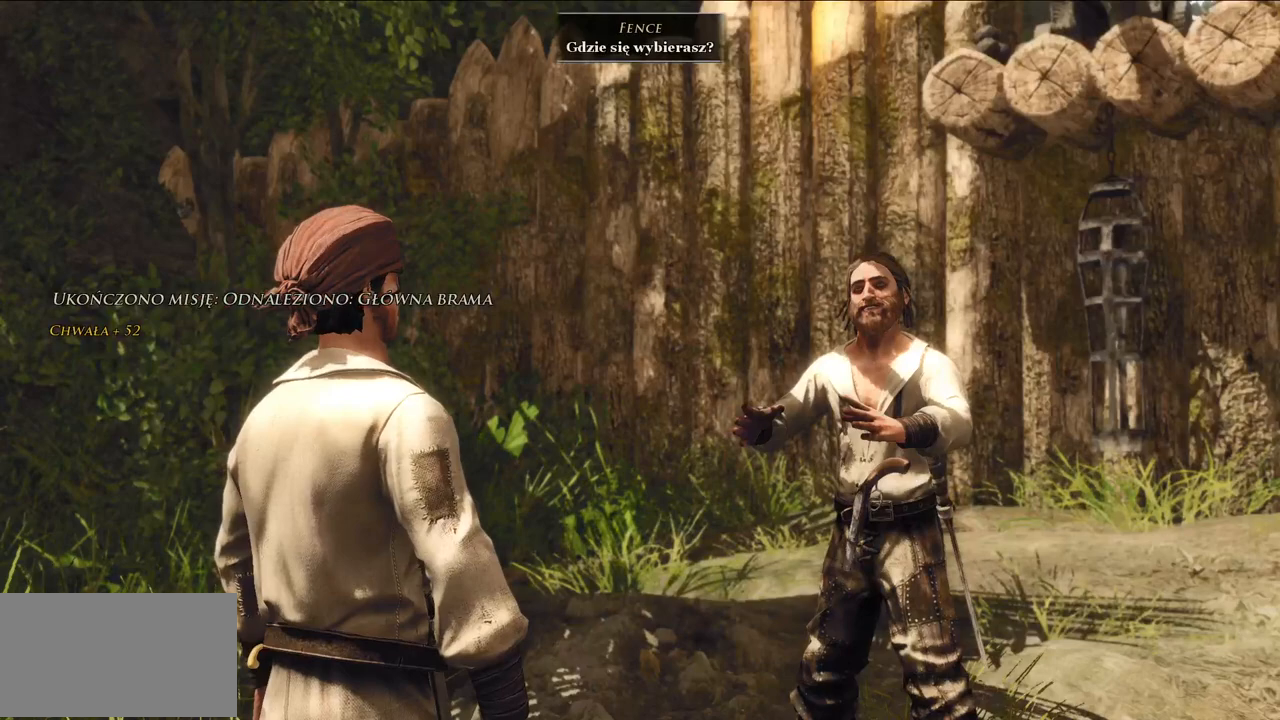
{"keys": [], "mouse": [], "events": []}
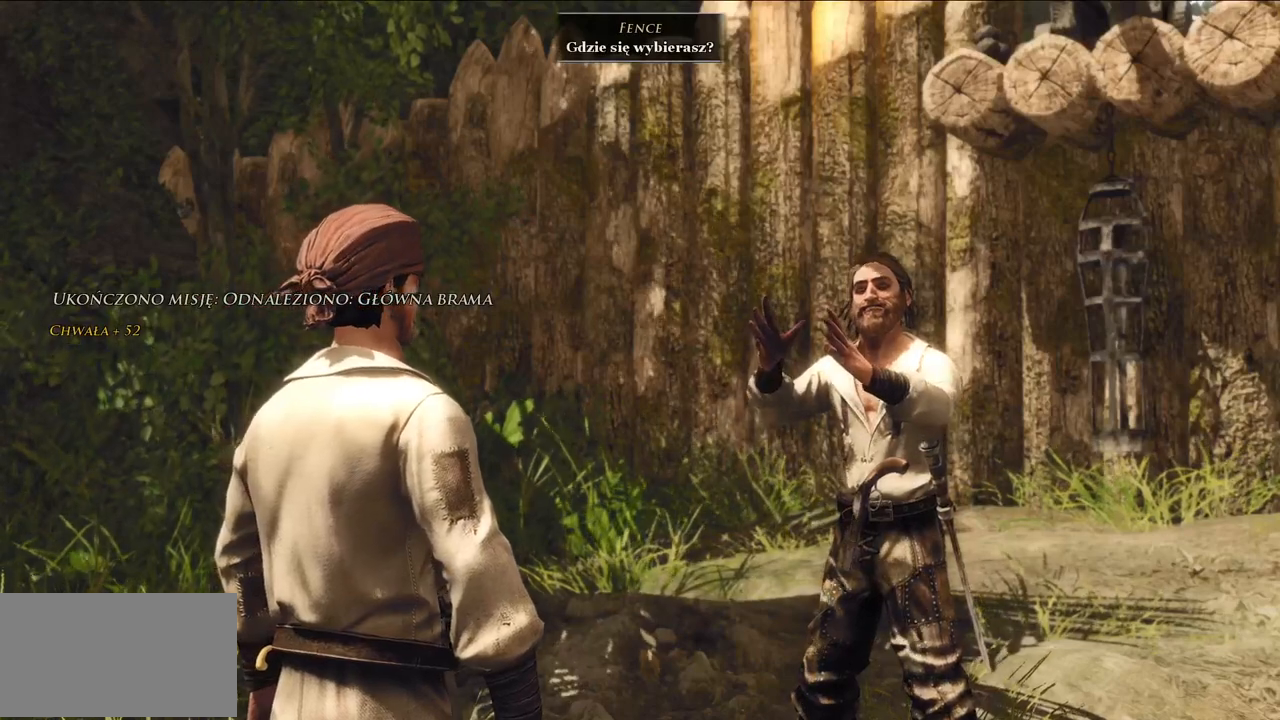
{"keys": [], "mouse": [], "events": []}
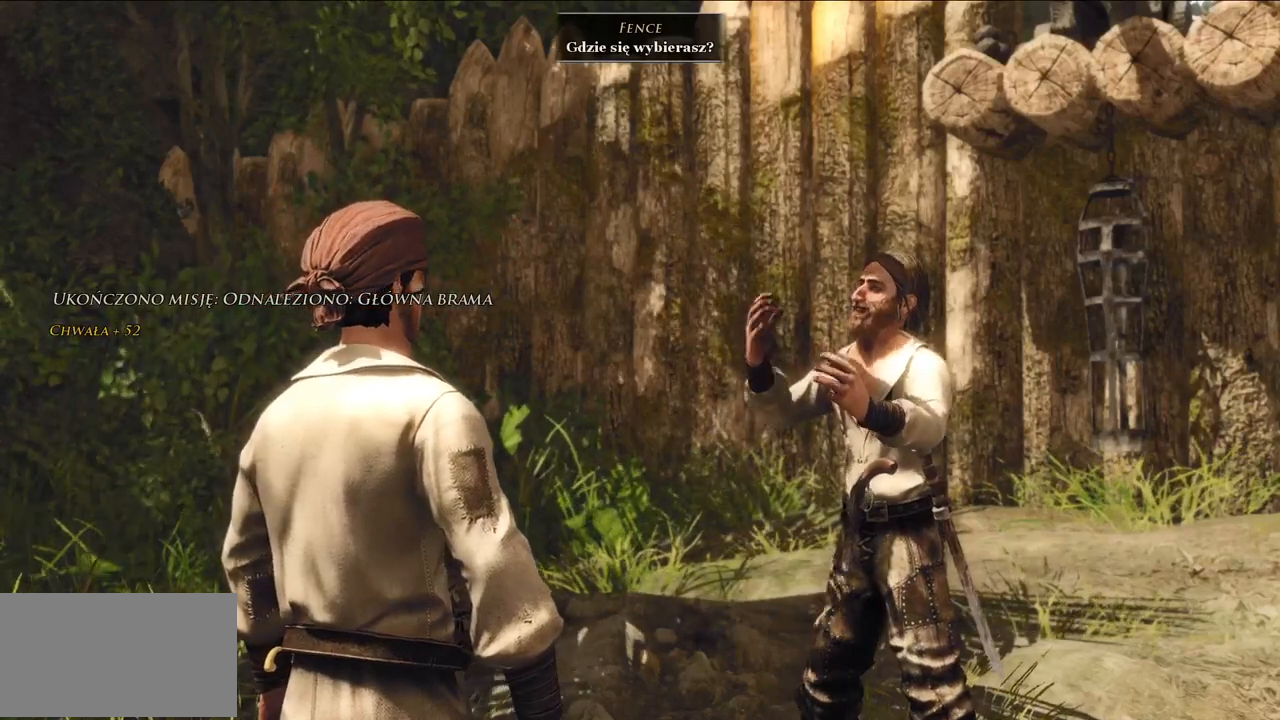
{"keys": [], "mouse": [], "events": []}
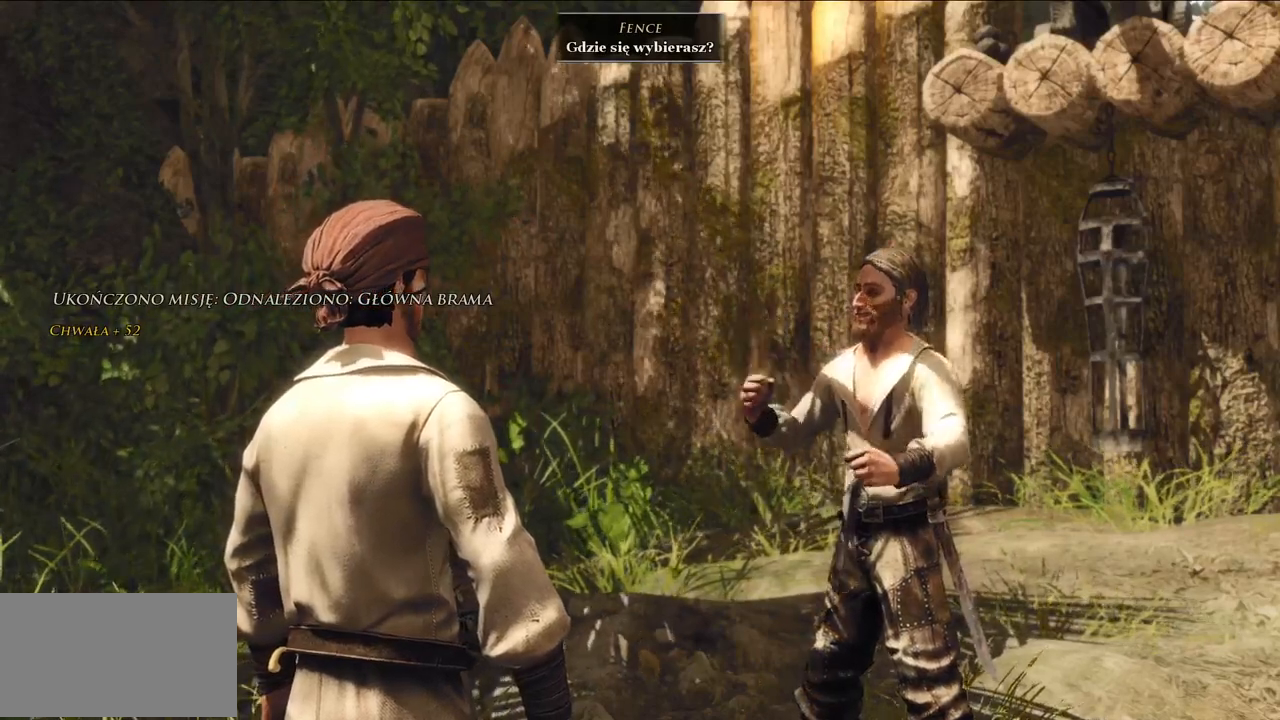
{"keys": [], "mouse": []}
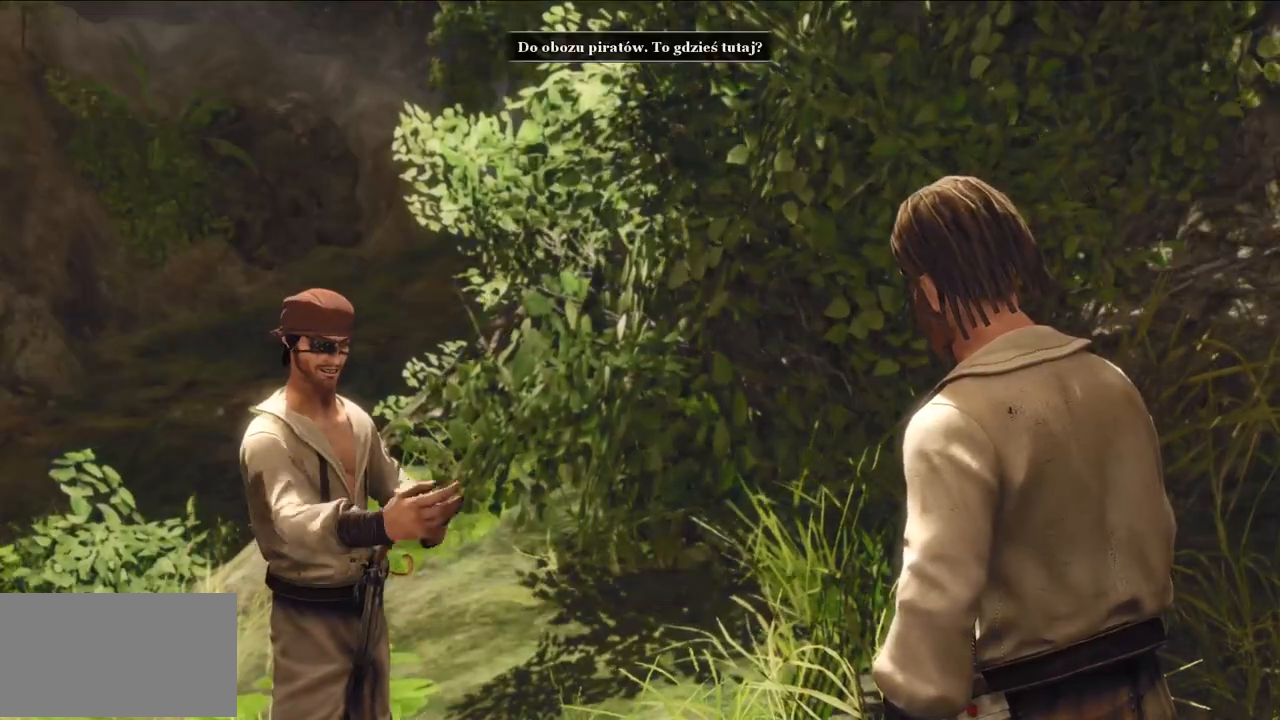
{"keys": [], "mouse": [], "events": []}